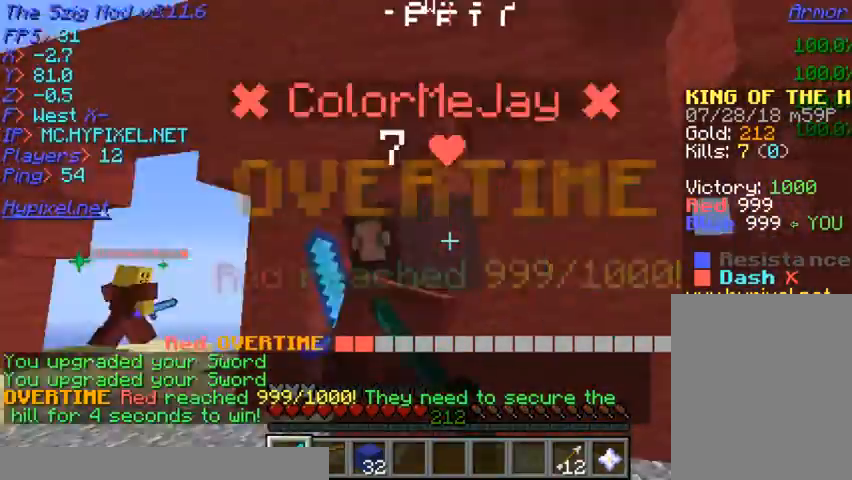
Gameplay with keyboard and mouse; each line is a JSON object with the keys and mouse buttons held at the frame after it. "events" lists presses ("down") and releases ("up") of "a", "d", "s", "w", "mouse_left" and "mouse_right" between this image and that frame as [ms after this image, input, new state], when the widget could be followed in between. "mouse_left", "mouse_right" = the "left", "right" buttons of the "mouse" list. No other keys are recorded. Fast repeated clicks can show as one long hold. Mouse movement is not recorded.
{"keys": [], "mouse": ["left"], "events": [[500, "w", "up"]]}
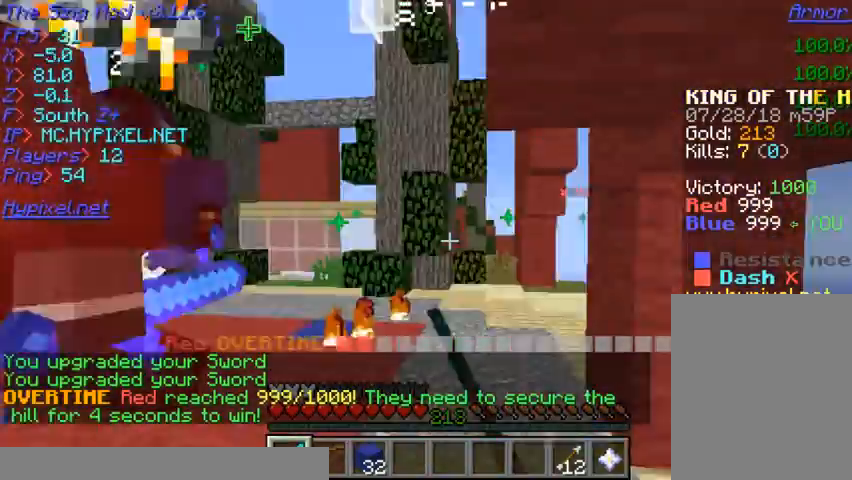
{"keys": ["w"], "mouse": ["left"], "events": [[133, "w", "down"]]}
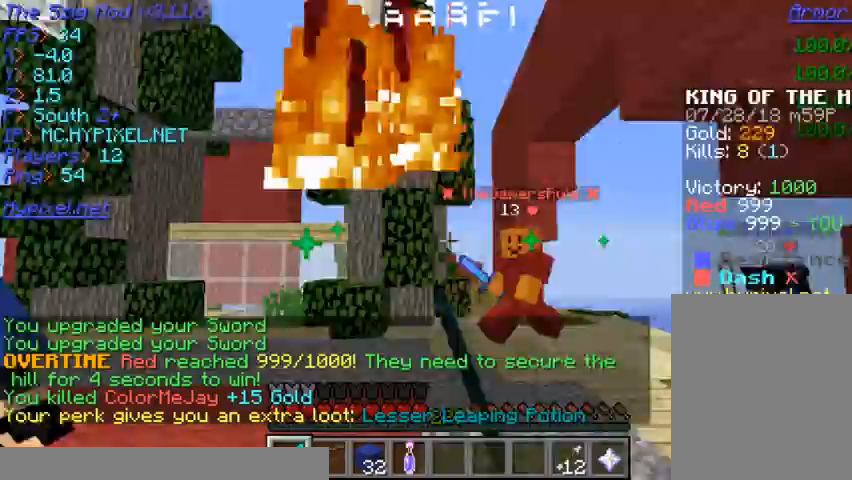
{"keys": ["w"], "mouse": ["left"], "events": [[367, "w", "up"], [400, "w", "down"]]}
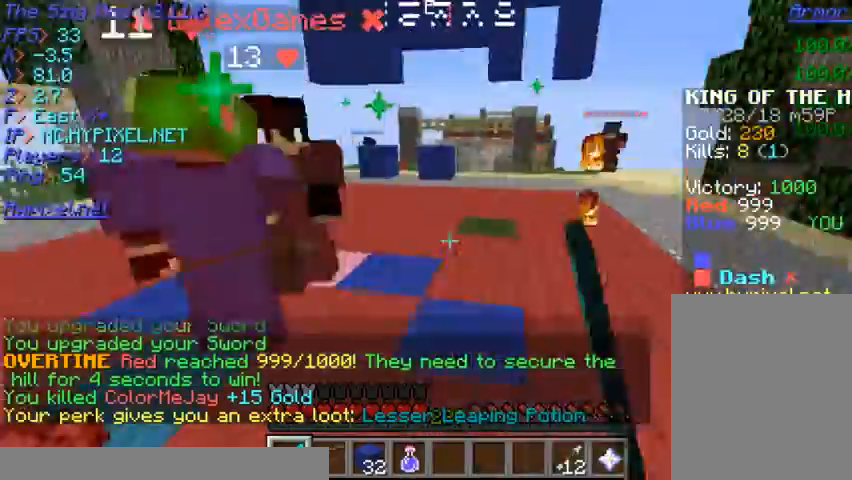
{"keys": ["w"], "mouse": [], "events": [[233, "mouse_left", "up"]]}
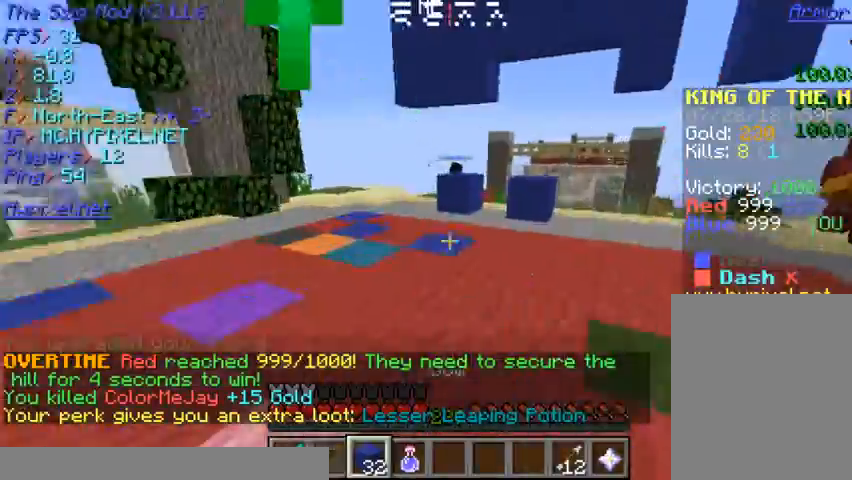
{"keys": ["s"], "mouse": [], "events": [[33, "s", "down"], [33, "w", "up"]]}
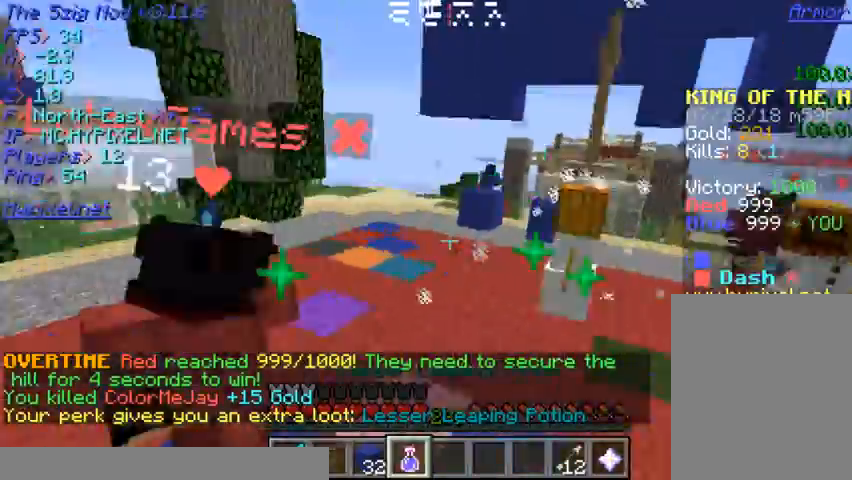
{"keys": ["w"], "mouse": [], "events": [[200, "mouse_right", "down"], [267, "s", "up"], [333, "w", "down"], [433, "mouse_right", "up"]]}
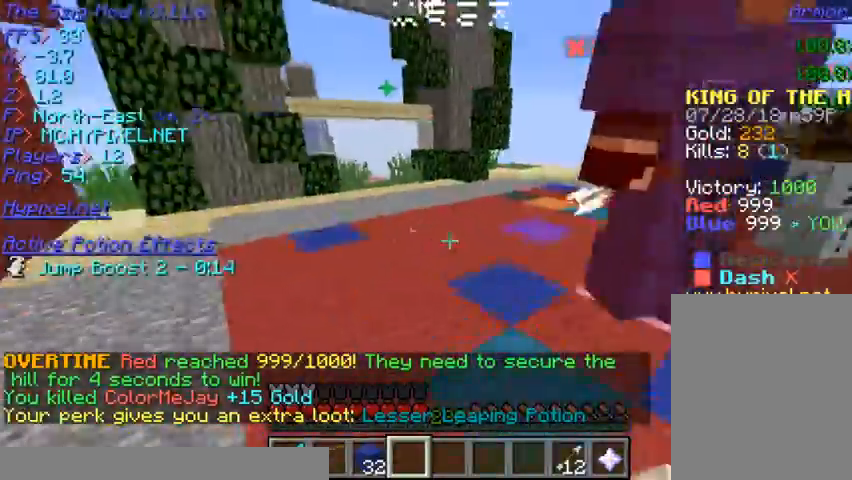
{"keys": ["w"], "mouse": [], "events": []}
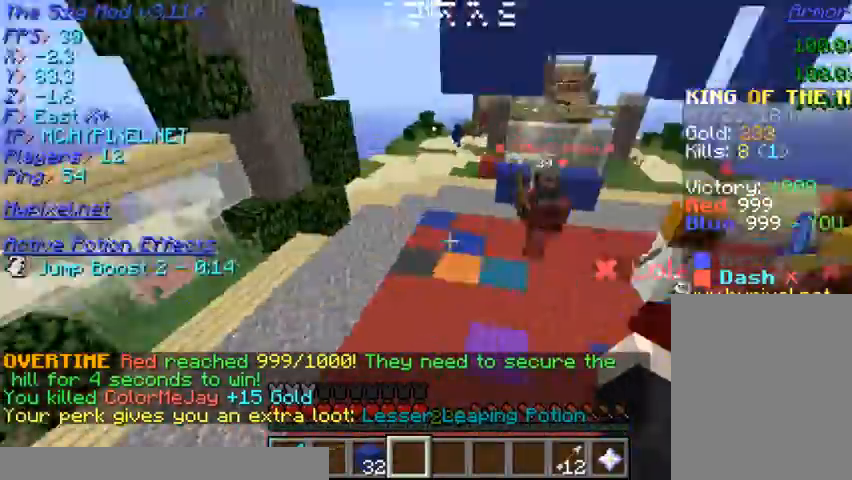
{"keys": ["w"], "mouse": [], "events": []}
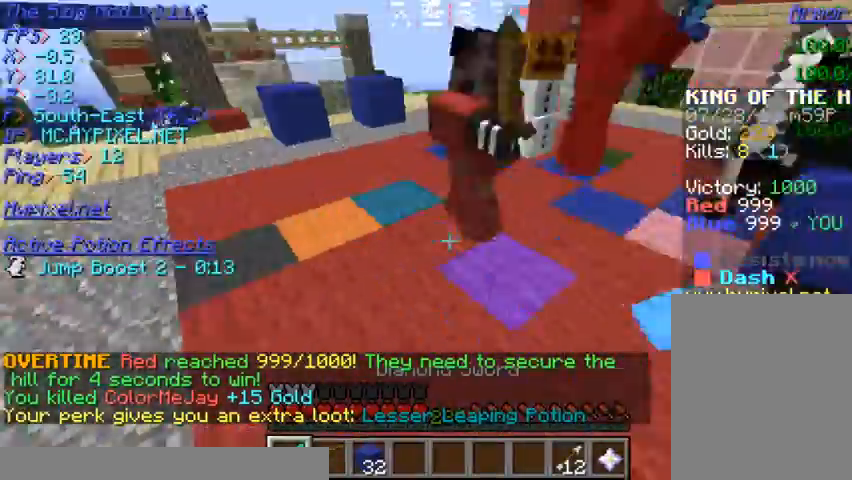
{"keys": ["w"], "mouse": ["left"], "events": [[400, "mouse_left", "down"]]}
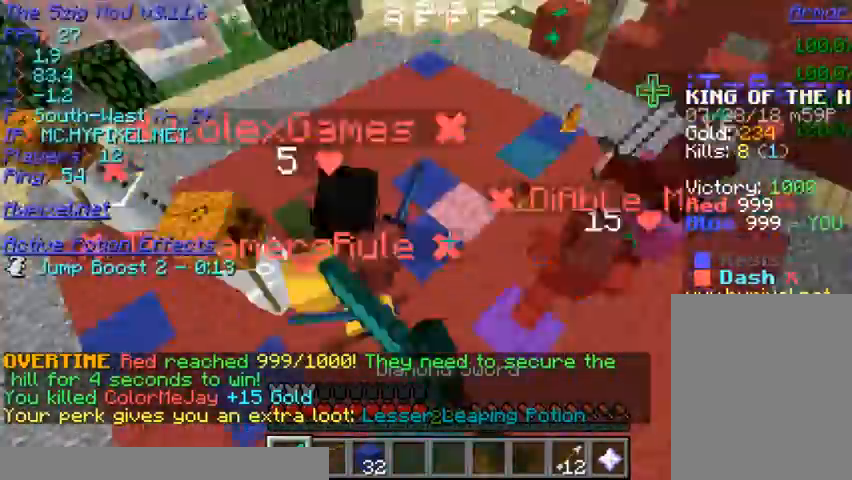
{"keys": ["w"], "mouse": ["left"], "events": []}
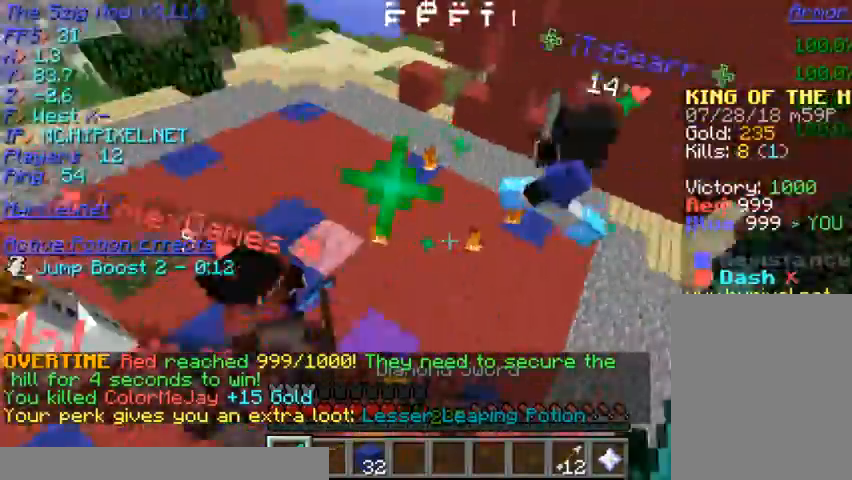
{"keys": ["w"], "mouse": ["left"], "events": [[267, "mouse_left", "up"], [367, "mouse_left", "down"]]}
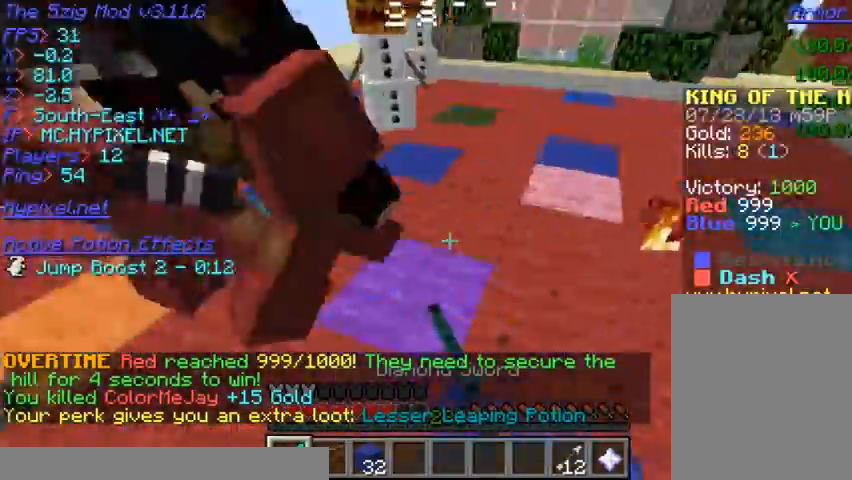
{"keys": ["w"], "mouse": ["left"], "events": []}
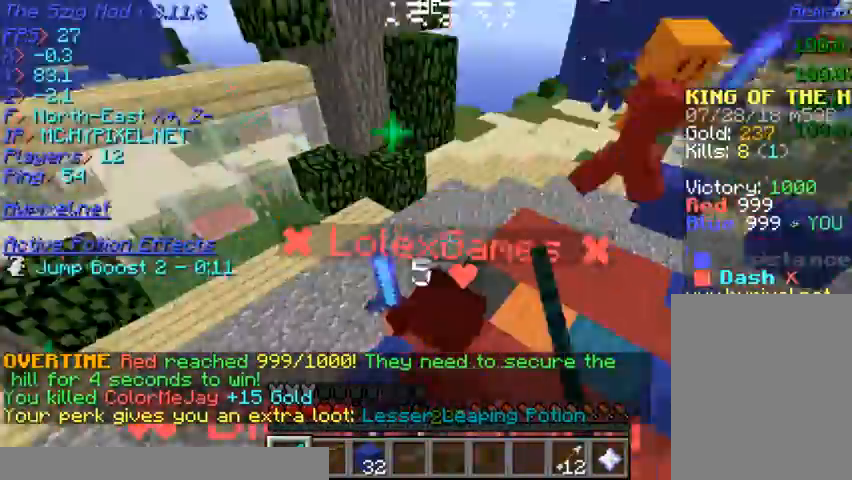
{"keys": ["w"], "mouse": ["left"], "events": []}
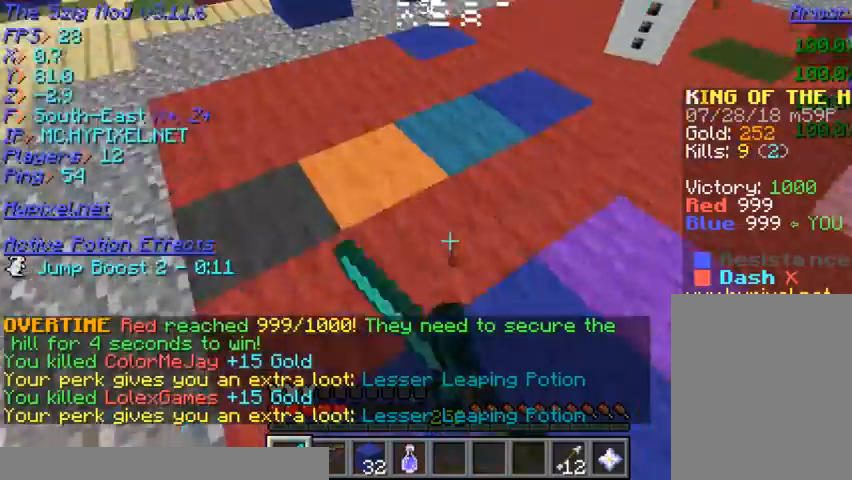
{"keys": ["w"], "mouse": [], "events": [[433, "mouse_left", "up"]]}
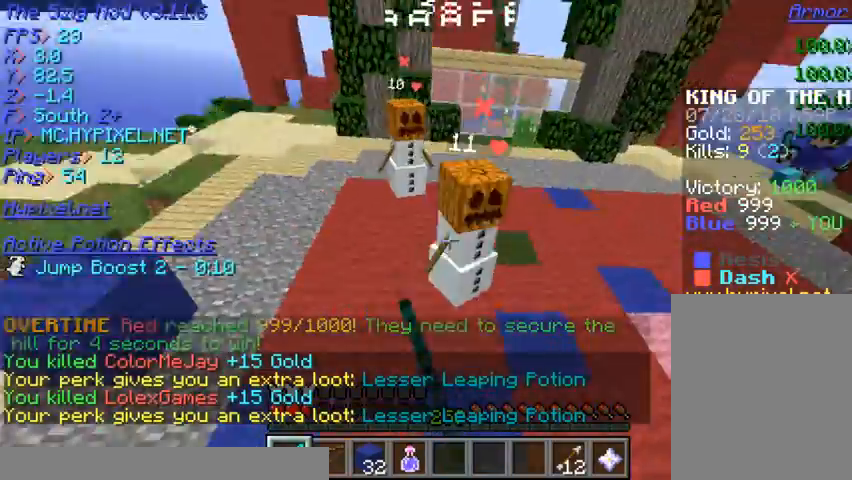
{"keys": ["w"], "mouse": [], "events": []}
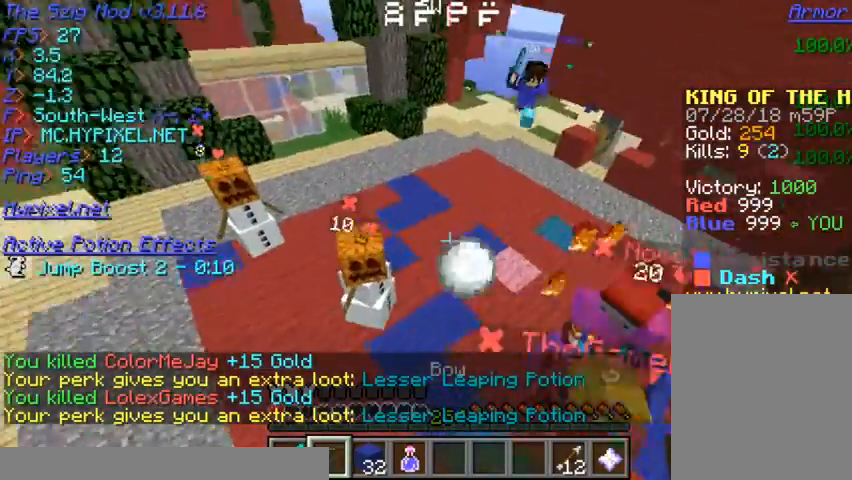
{"keys": ["w"], "mouse": ["right"], "events": [[467, "mouse_right", "down"]]}
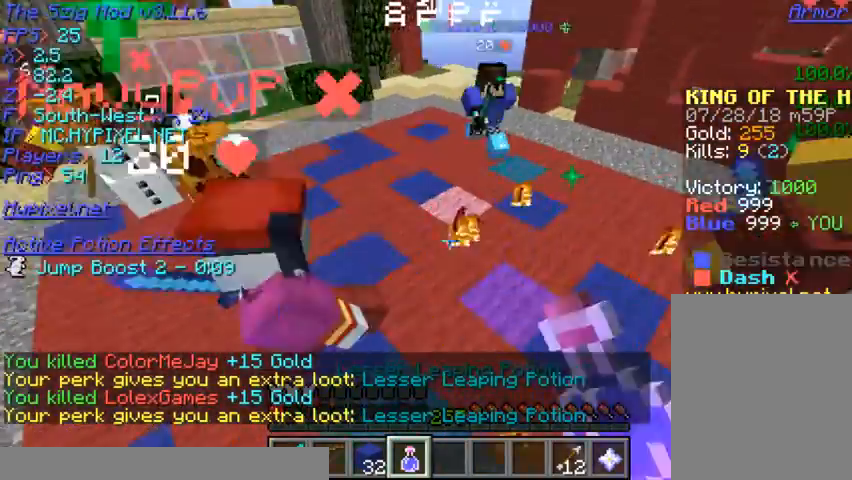
{"keys": ["w"], "mouse": [], "events": [[133, "mouse_right", "up"]]}
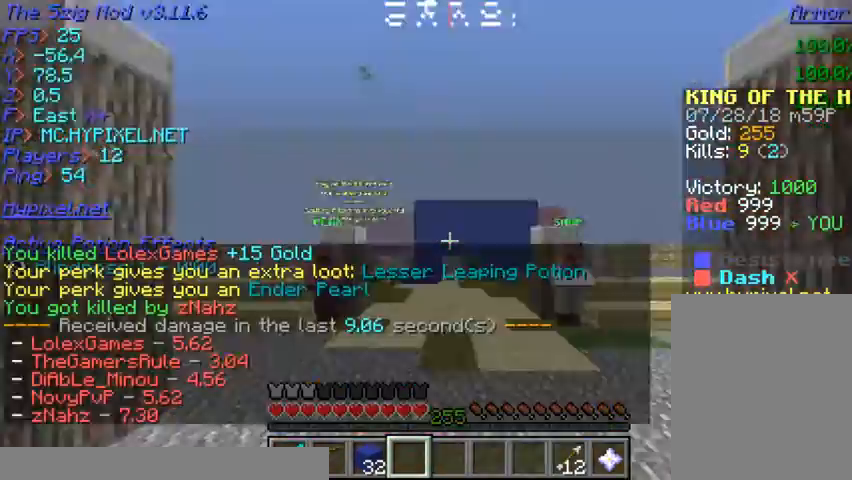
{"keys": ["w"], "mouse": [], "events": []}
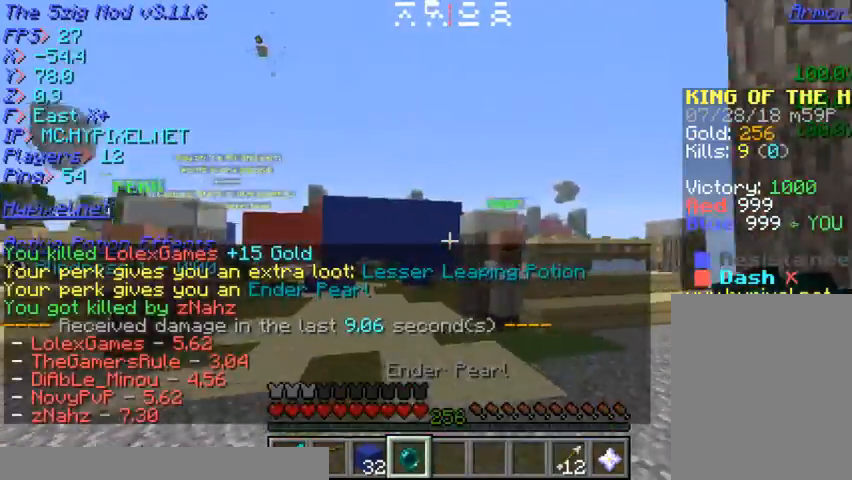
{"keys": ["w"], "mouse": [], "events": []}